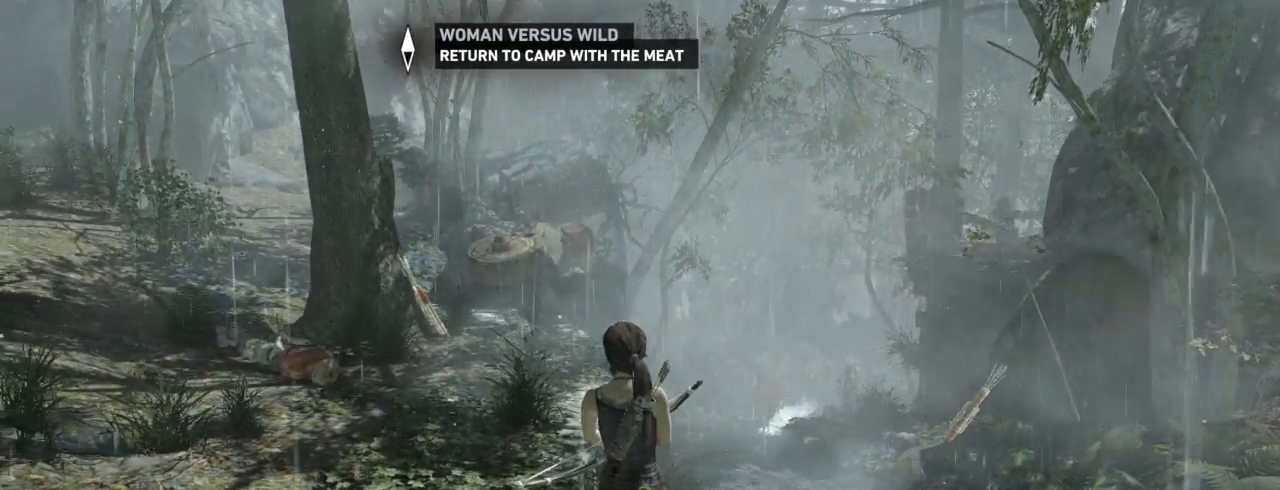
Gameplay with keyboard and mouse; each line is a JSON object with the keys and mouse buttons held at the frame after it. "events" lists presses ("down") and releases ("up") of "1", "2", "3", "4", "5", "6", "7", "a", "alt", "b", "c", "ctrl", "d", "e", "escape", "f", "g", "h", "q", "r", "s", "shift", "space", "t", "tilde", "v", "w", "x", "y", "z", "mouse_left", "mouse_middle", "mouse_right", "mouse_mb4", "mouse_mb5", "mouse_wheel_up" and "mouse_wheel_down" between this image and that frame as [ms after this image, input, new state], when the widget could be followed in between. "mouse_left", "mouse_middle", "mouse_right", "mouse_mb4", "mouse_mb5", "mouse_wheel_up", "mouse_wheel_down" = the "left", "middle", "right", "mb4", "mb5", "wheel_up", "wheel_down" buttons of the "mouse" list. No other keys are recorded. Not read: mouse_move.
{"keys": [], "mouse": [], "events": []}
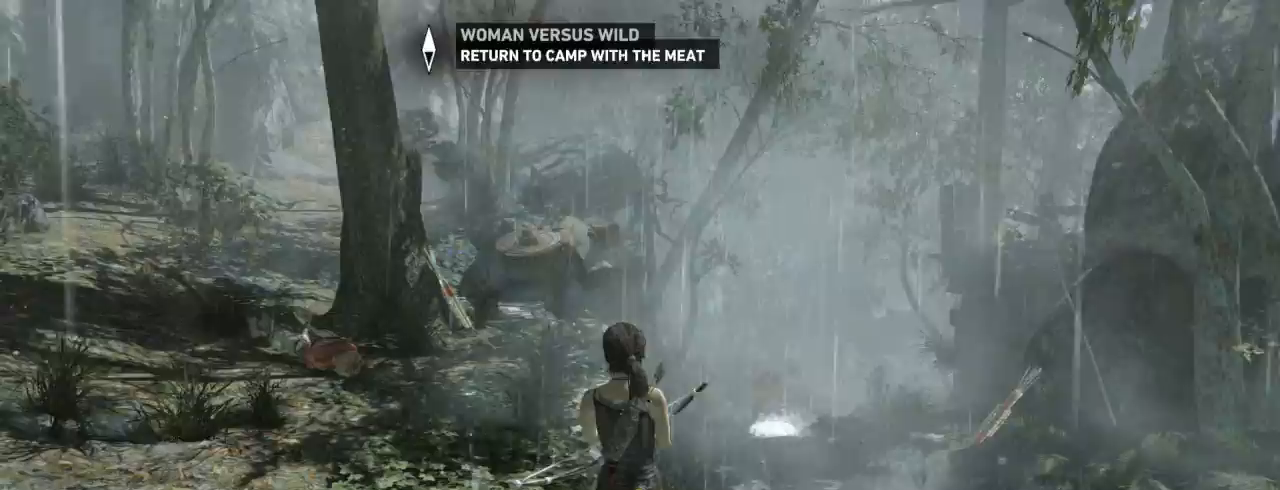
{"keys": [], "mouse": [], "events": []}
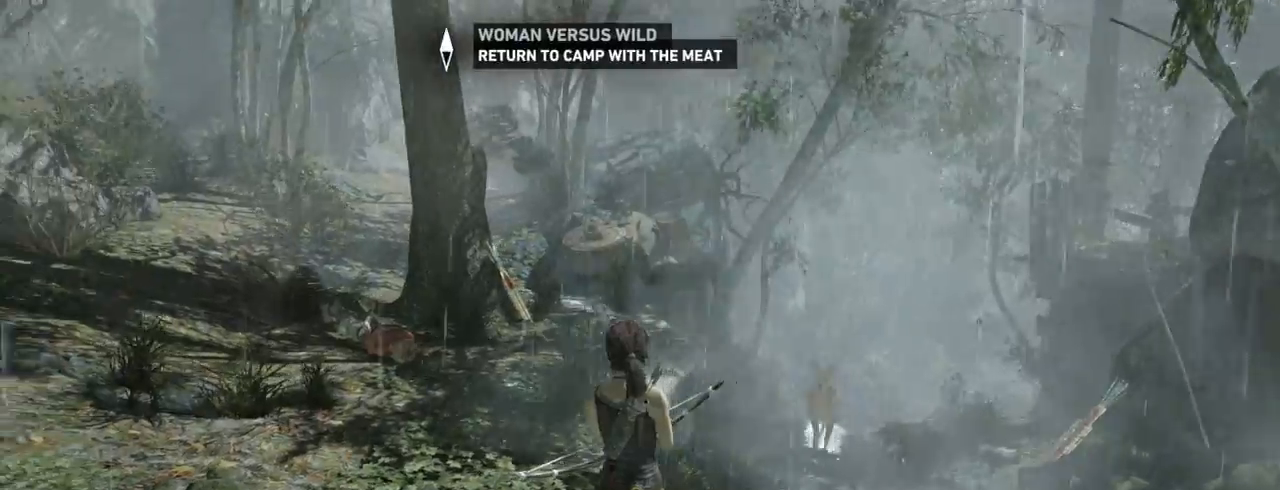
{"keys": [], "mouse": [], "events": []}
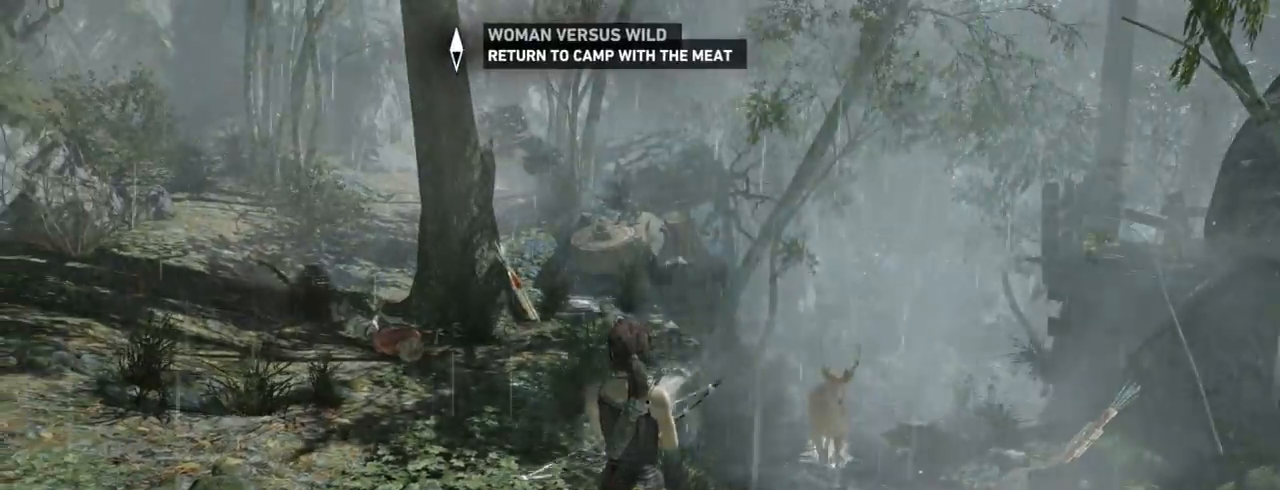
{"keys": [], "mouse": [], "events": []}
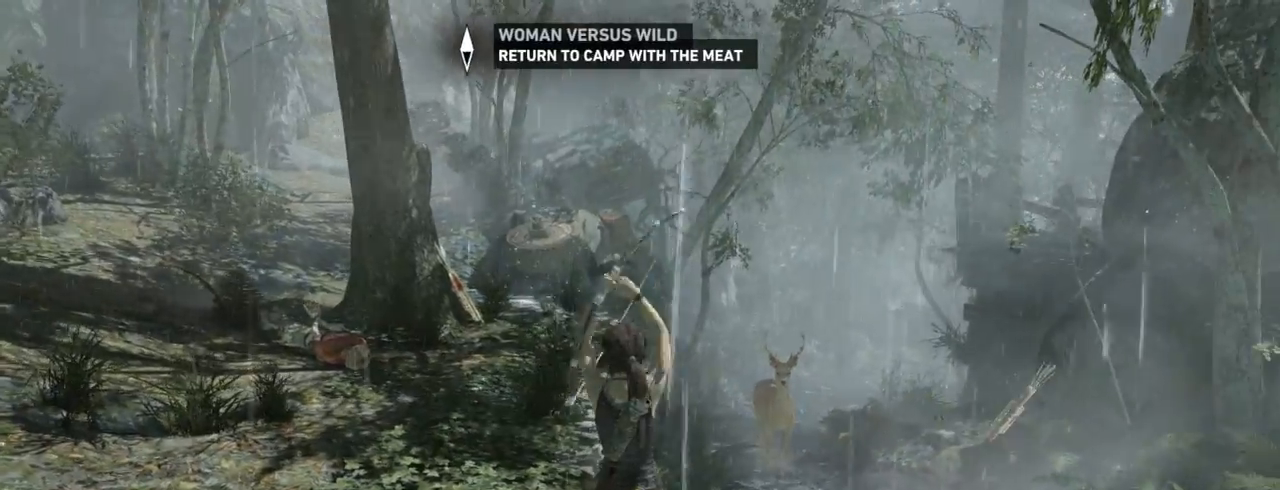
{"keys": [], "mouse": [], "events": []}
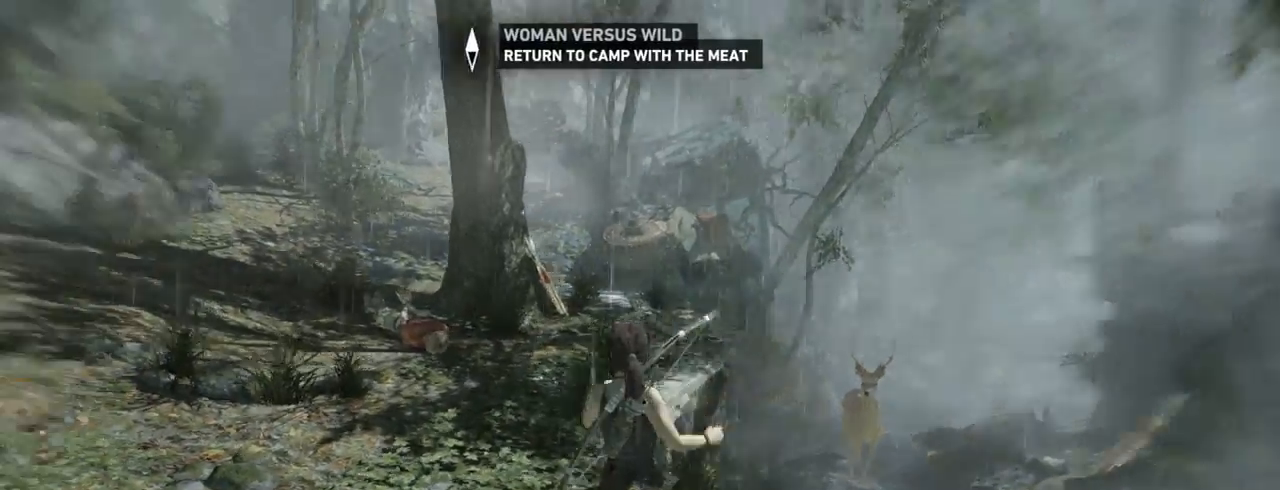
{"keys": [], "mouse": [], "events": [[367, "z", "down"], [500, "z", "up"]]}
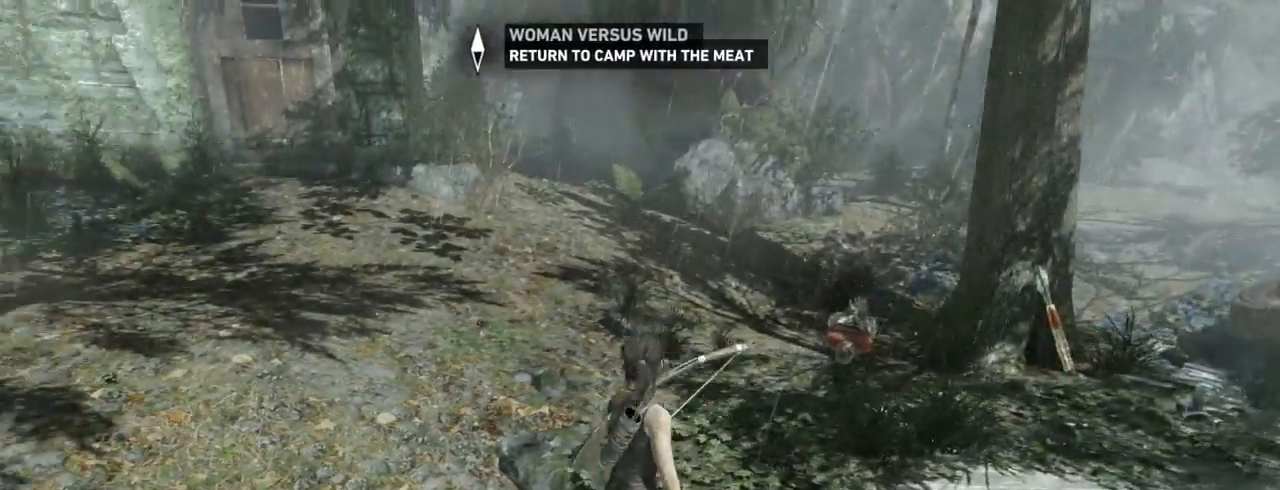
{"keys": [], "mouse": [], "events": []}
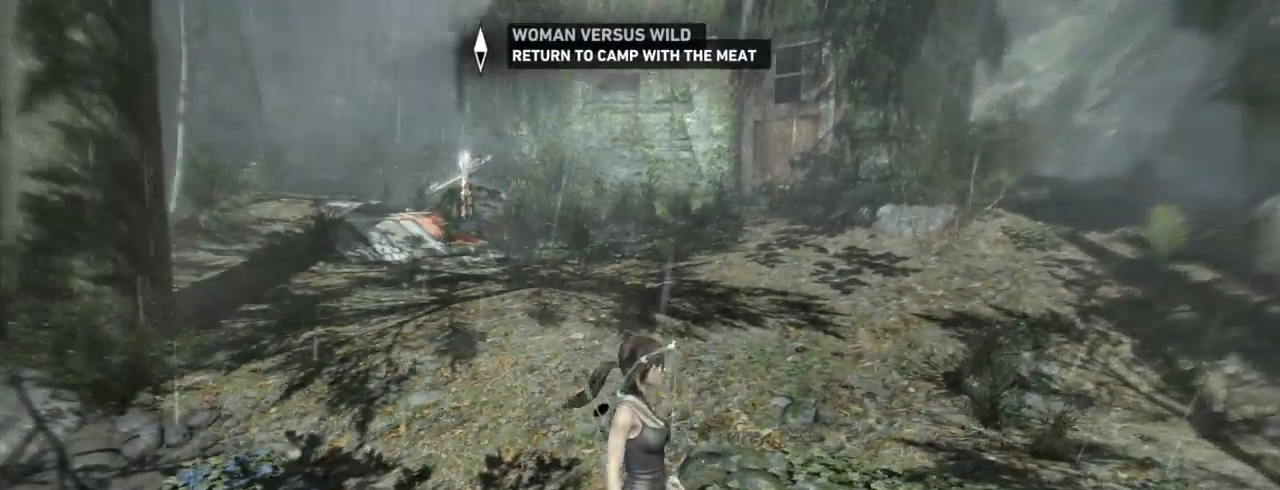
{"keys": [], "mouse": [], "events": [[167, "z", "down"], [467, "z", "up"]]}
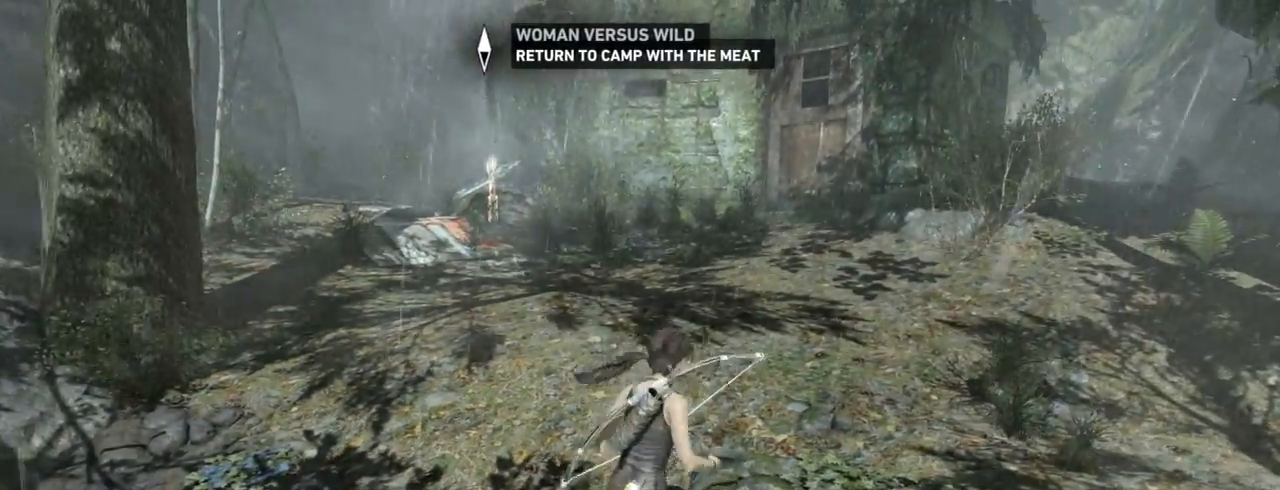
{"keys": ["z"], "mouse": [], "events": [[200, "z", "down"]]}
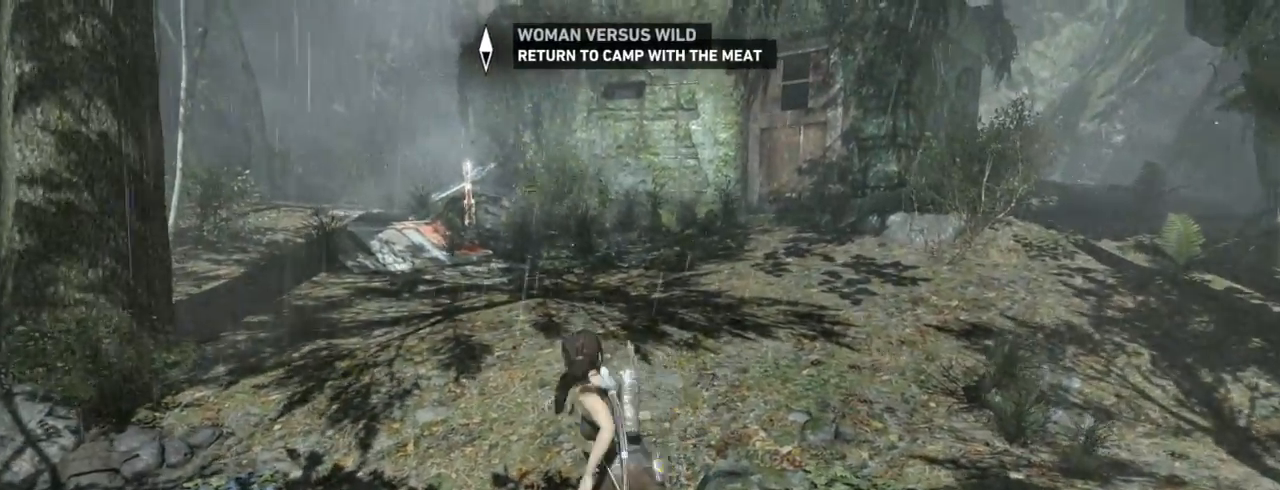
{"keys": ["z"], "mouse": [], "events": []}
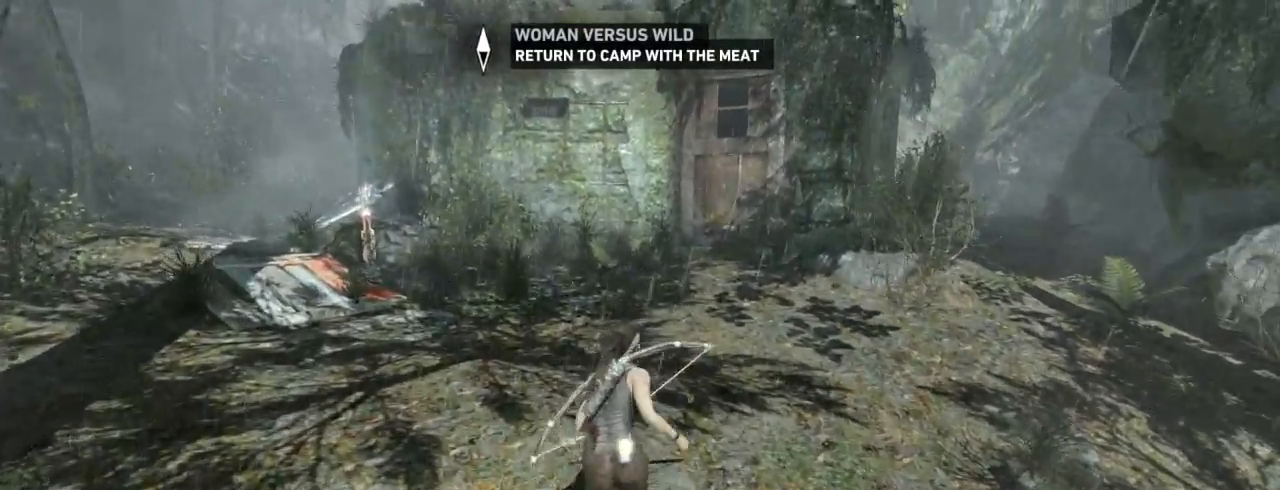
{"keys": ["z"], "mouse": [], "events": [[267, "z", "up"], [367, "z", "down"]]}
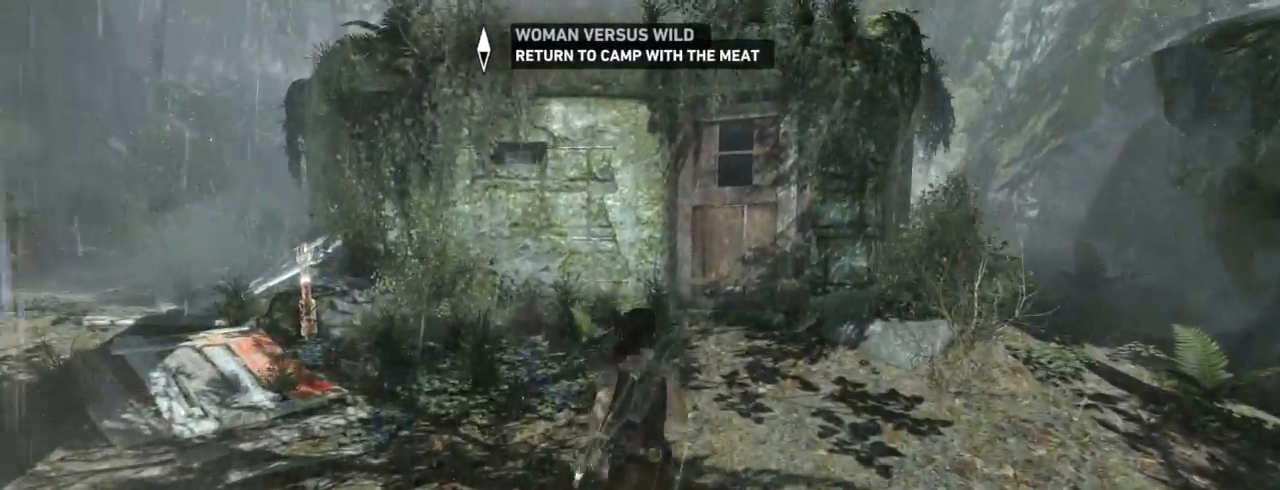
{"keys": ["z"], "mouse": [], "events": []}
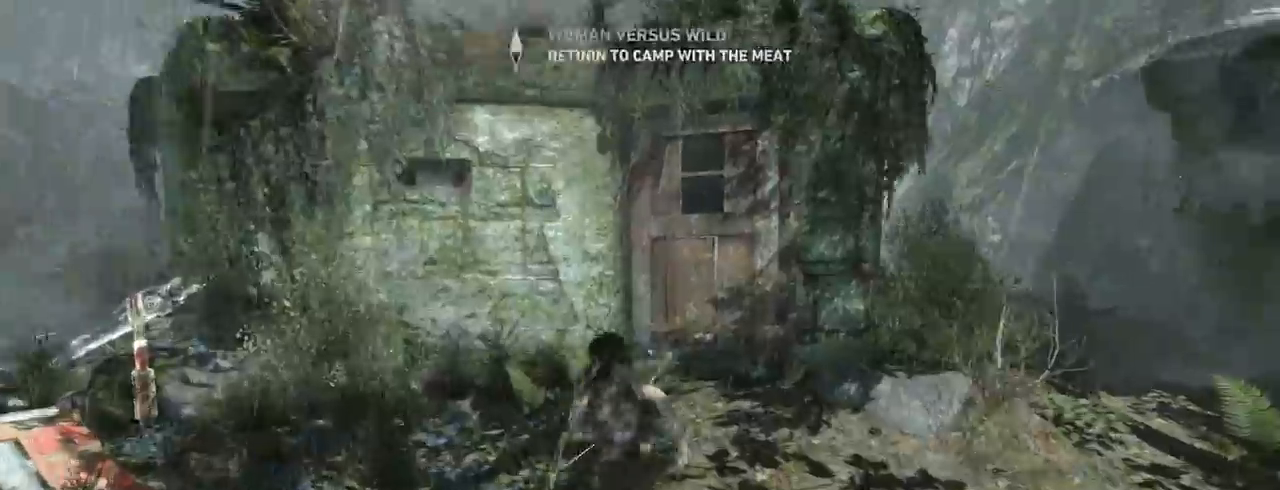
{"keys": ["z"], "mouse": [], "events": []}
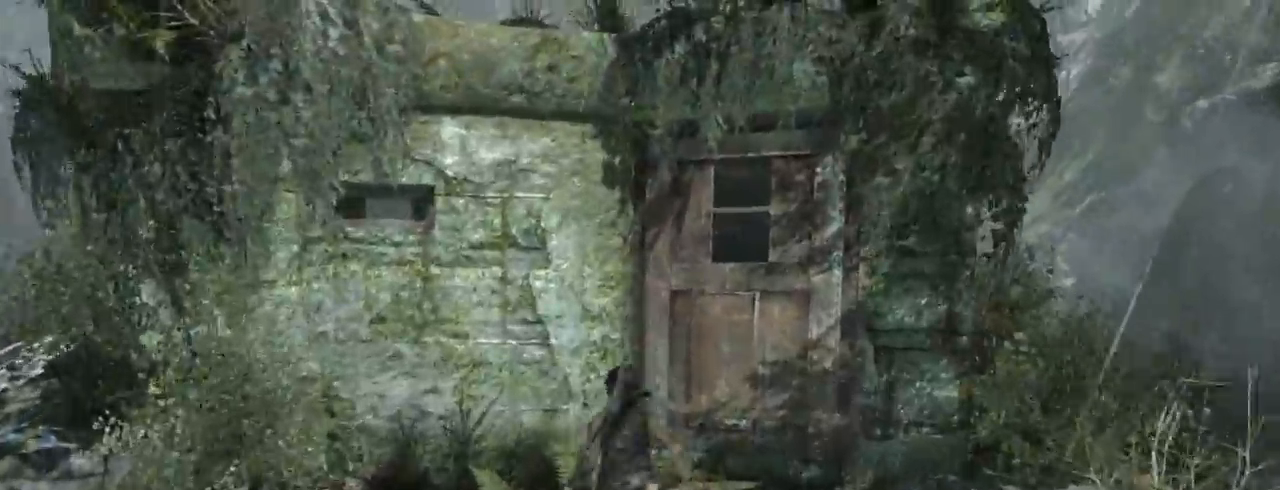
{"keys": ["d", "z"], "mouse": [], "events": [[400, "d", "down"]]}
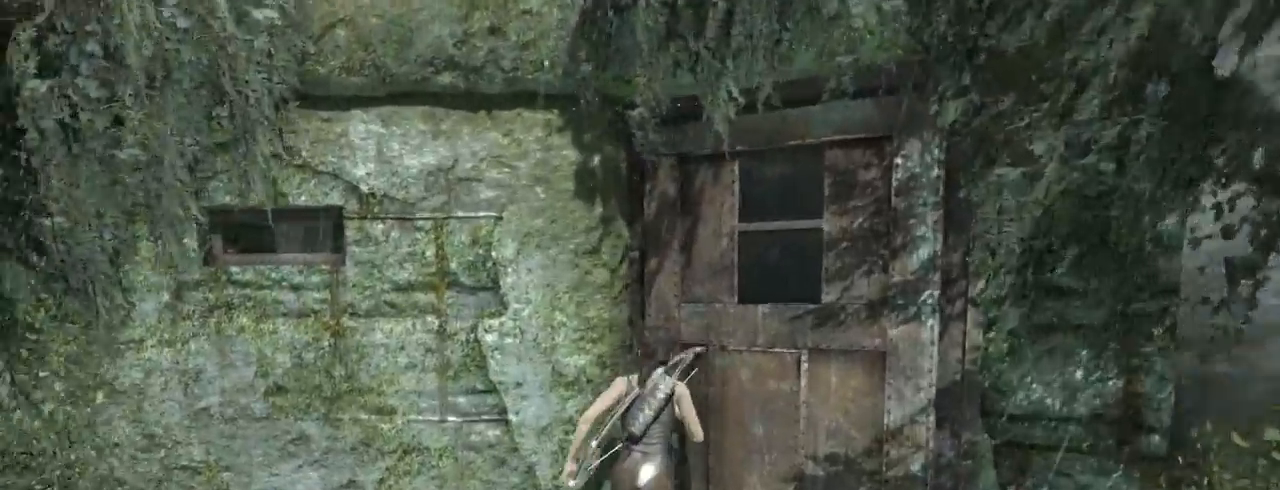
{"keys": [], "mouse": ["right"], "events": [[67, "z", "up"], [100, "mouse_right", "down"], [300, "d", "up"]]}
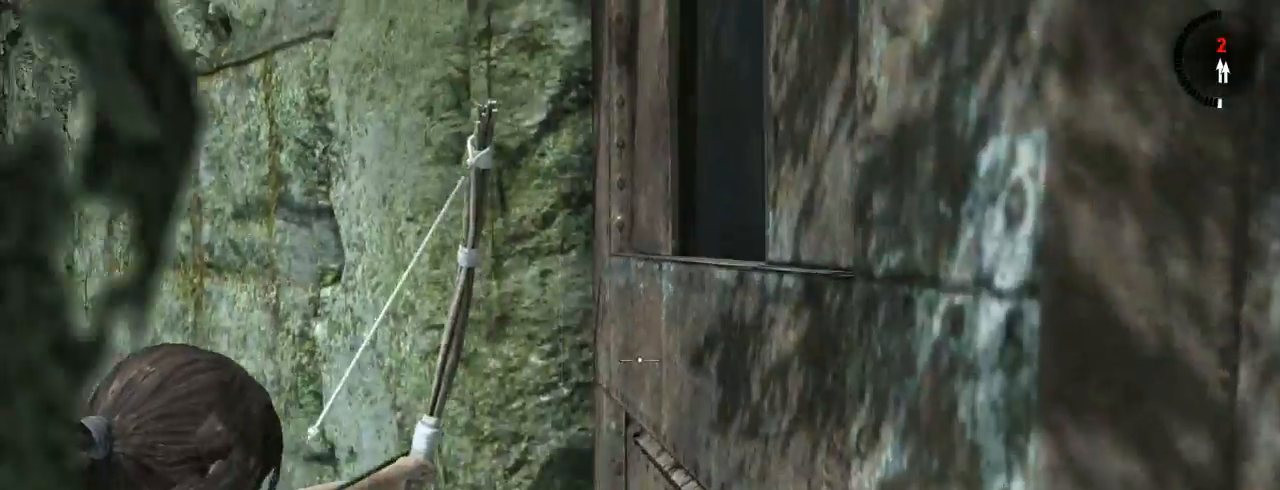
{"keys": ["s"], "mouse": ["right"], "events": [[500, "s", "down"]]}
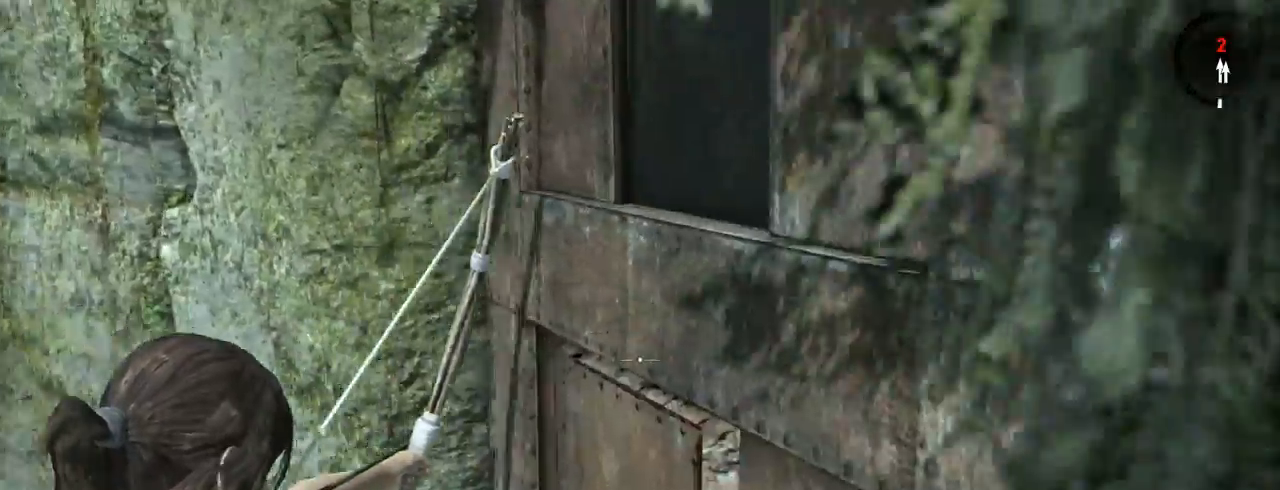
{"keys": ["q", "s"], "mouse": ["right"], "events": [[167, "q", "down"]]}
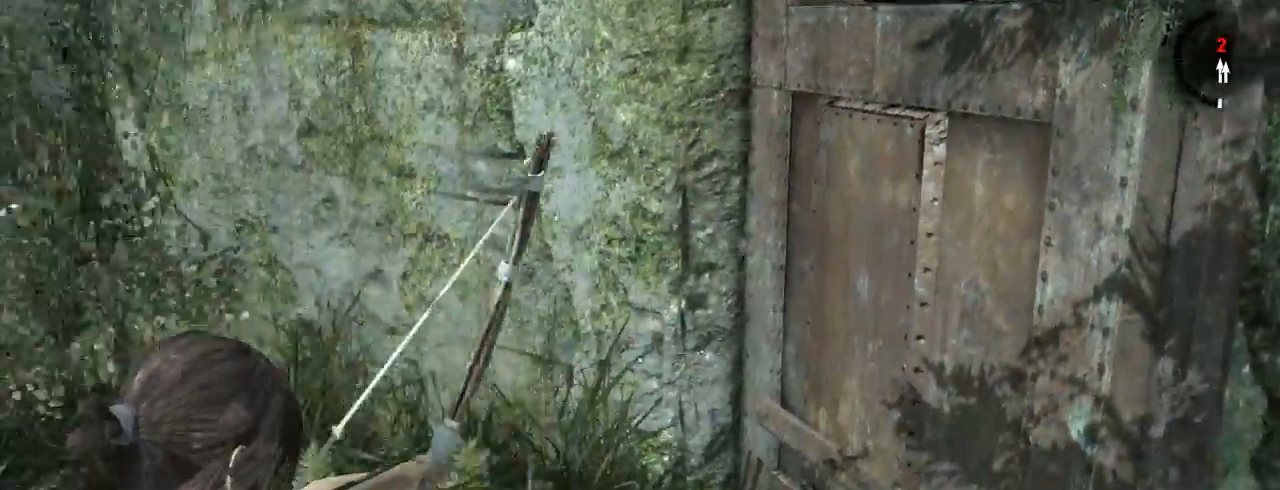
{"keys": [], "mouse": [], "events": [[167, "q", "up"], [167, "s", "up"], [333, "mouse_right", "up"]]}
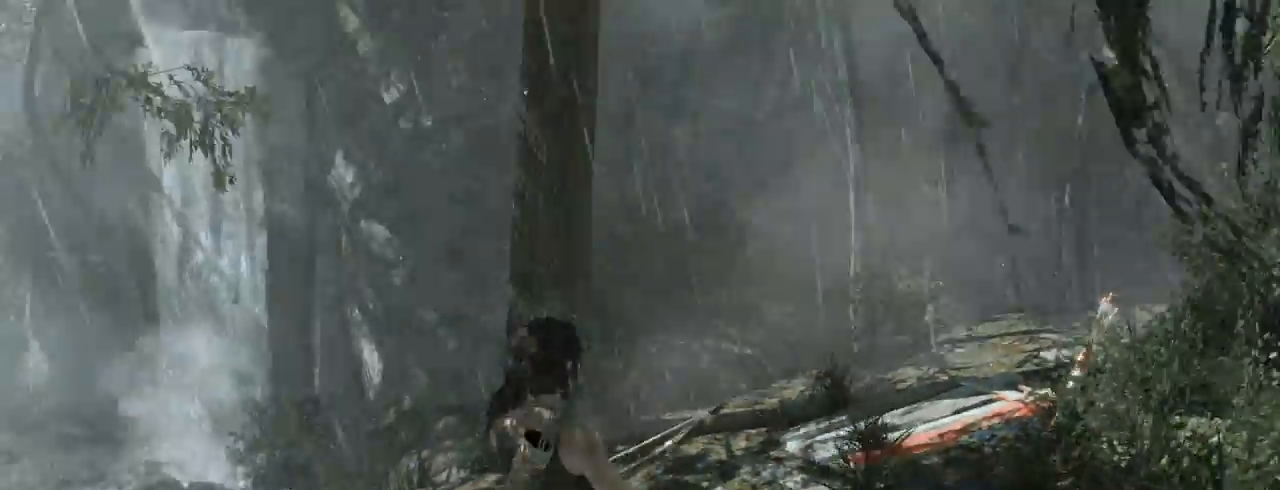
{"keys": [], "mouse": [], "events": []}
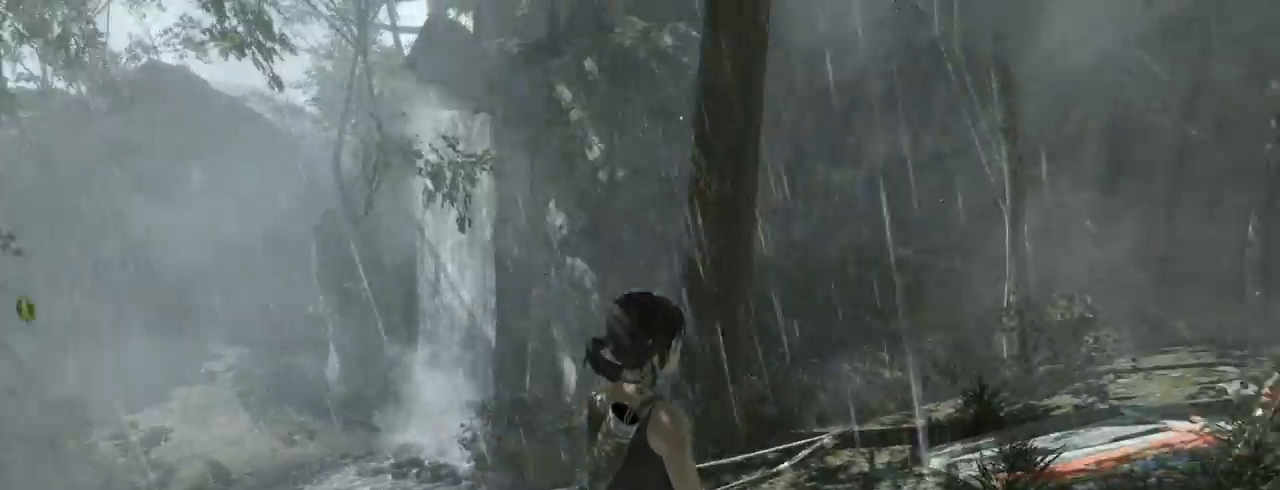
{"keys": [], "mouse": [], "events": []}
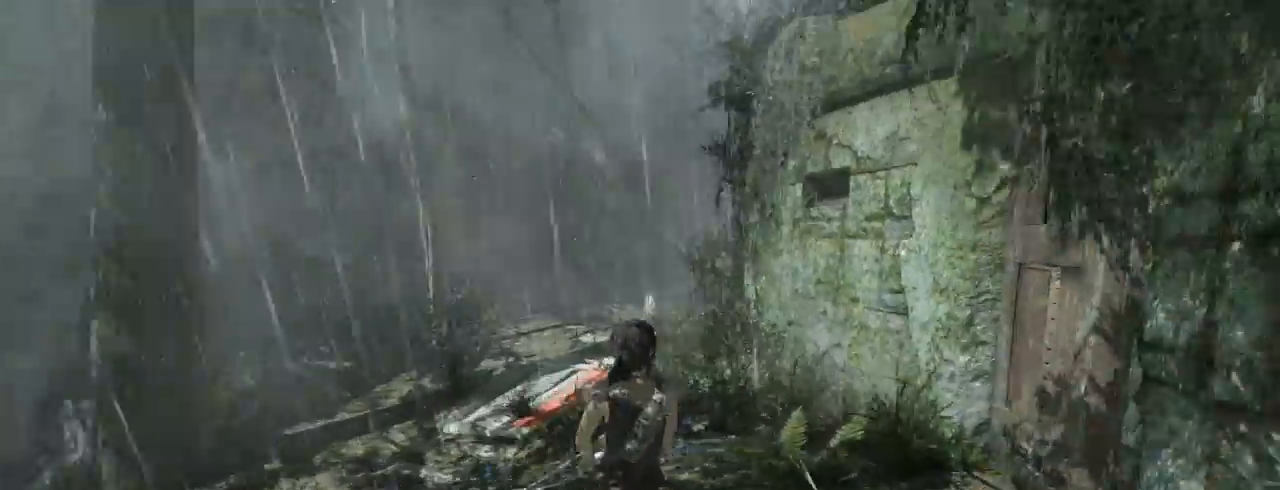
{"keys": [], "mouse": [], "events": []}
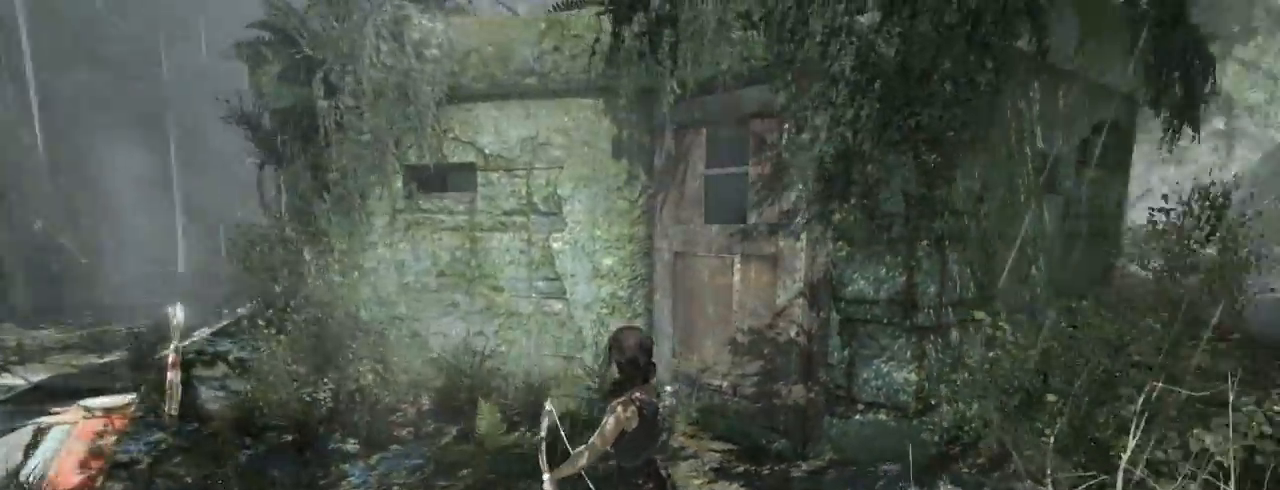
{"keys": [], "mouse": ["right"], "events": [[267, "mouse_right", "down"]]}
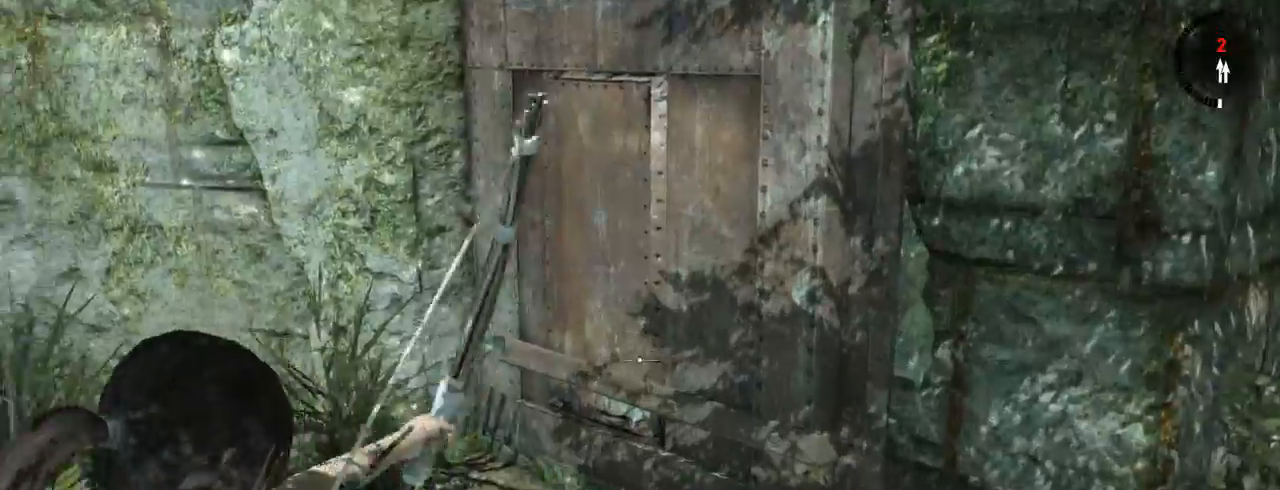
{"keys": [], "mouse": ["right"], "events": []}
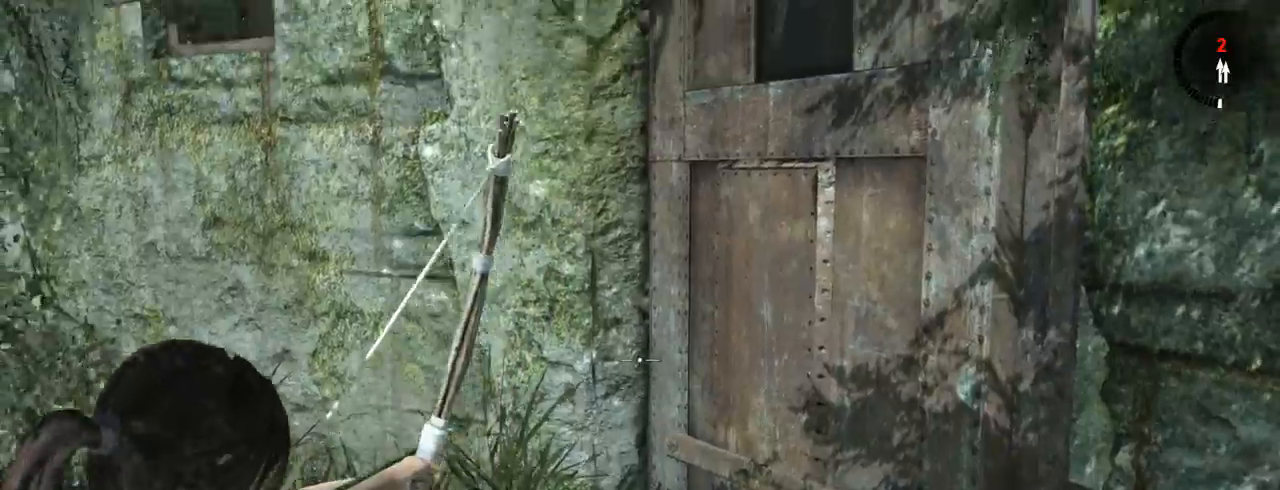
{"keys": [], "mouse": ["right"], "events": []}
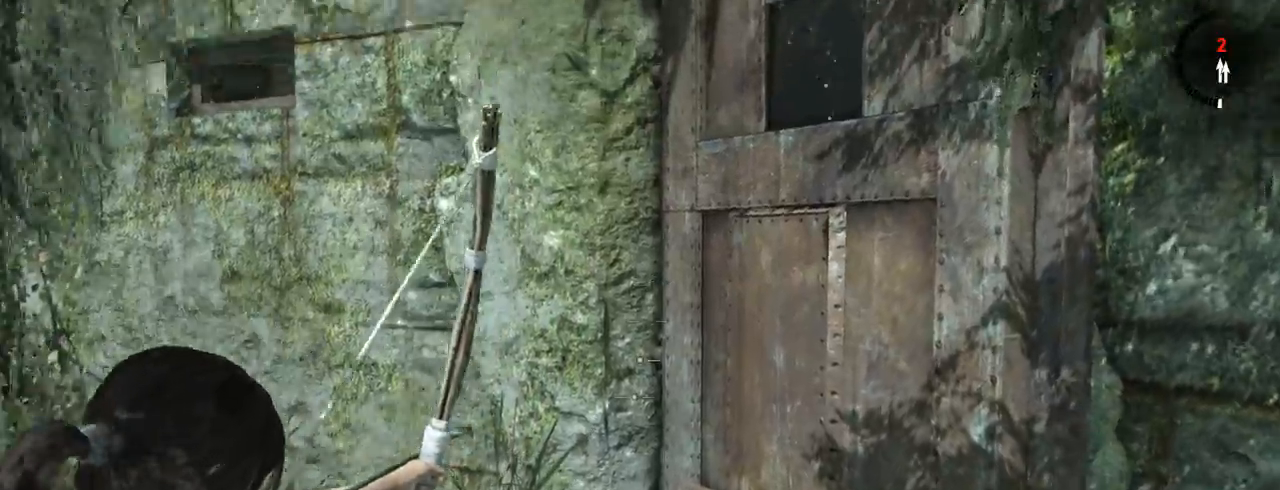
{"keys": ["z"], "mouse": [], "events": [[267, "mouse_right", "up"], [367, "z", "down"]]}
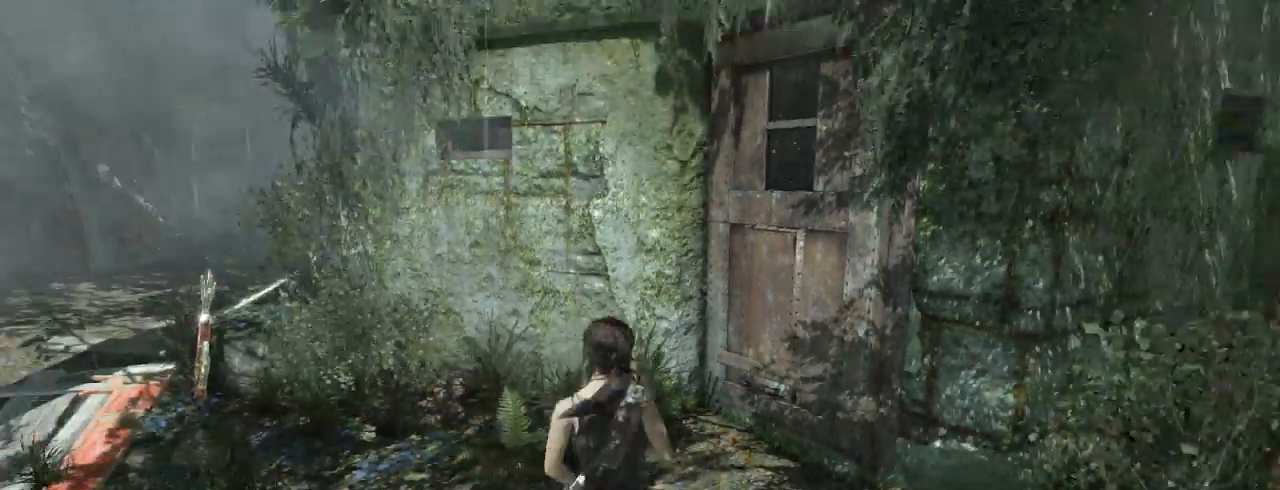
{"keys": ["d", "z"], "mouse": ["right"], "events": [[333, "d", "down"], [333, "mouse_wheel_down", "down"], [367, "mouse_wheel_down", "up"], [467, "mouse_right", "down"]]}
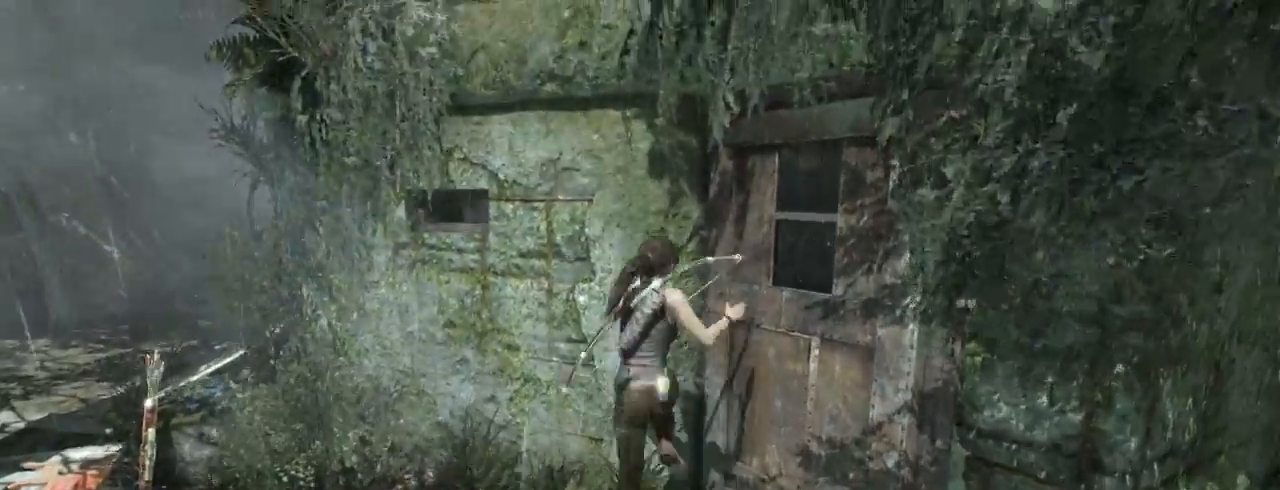
{"keys": ["d", "s"], "mouse": ["right"], "events": [[167, "z", "up"], [433, "s", "down"]]}
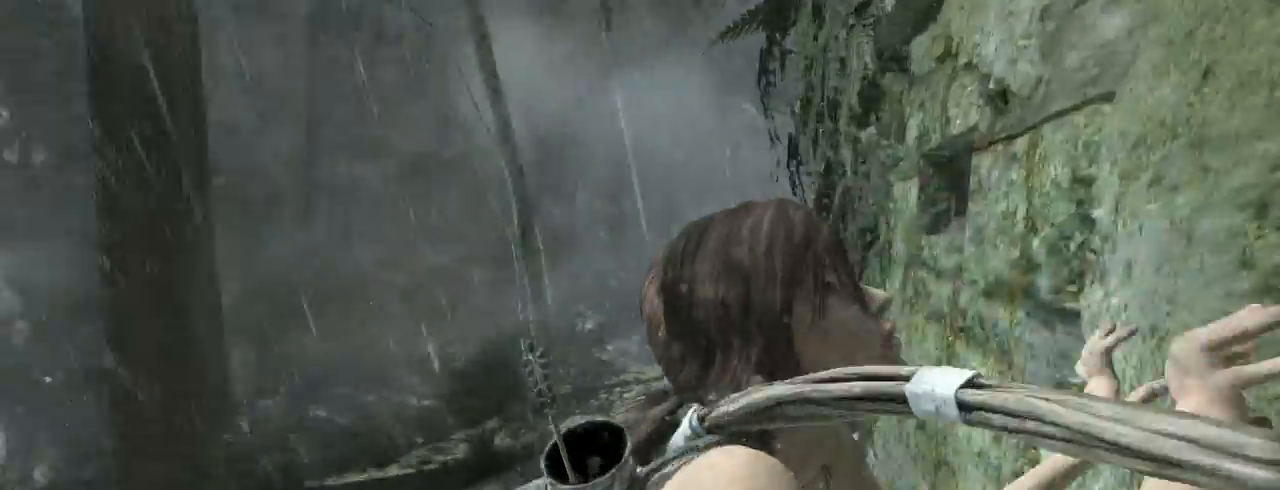
{"keys": ["s"], "mouse": ["right"], "events": [[467, "d", "up"]]}
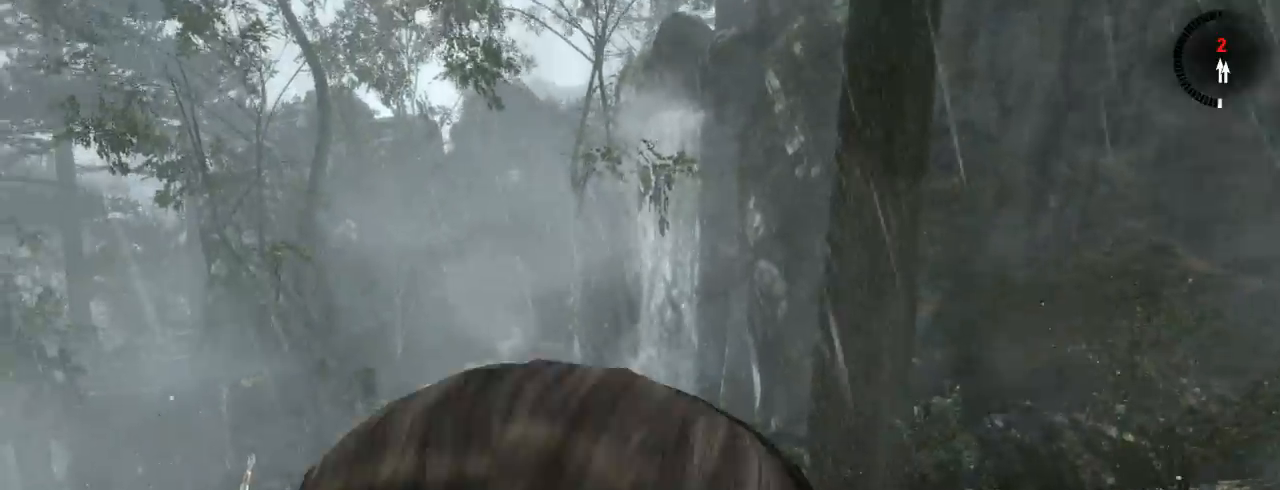
{"keys": ["s"], "mouse": ["right"], "events": [[33, "s", "up"], [300, "d", "down"], [300, "s", "down"], [433, "d", "up"]]}